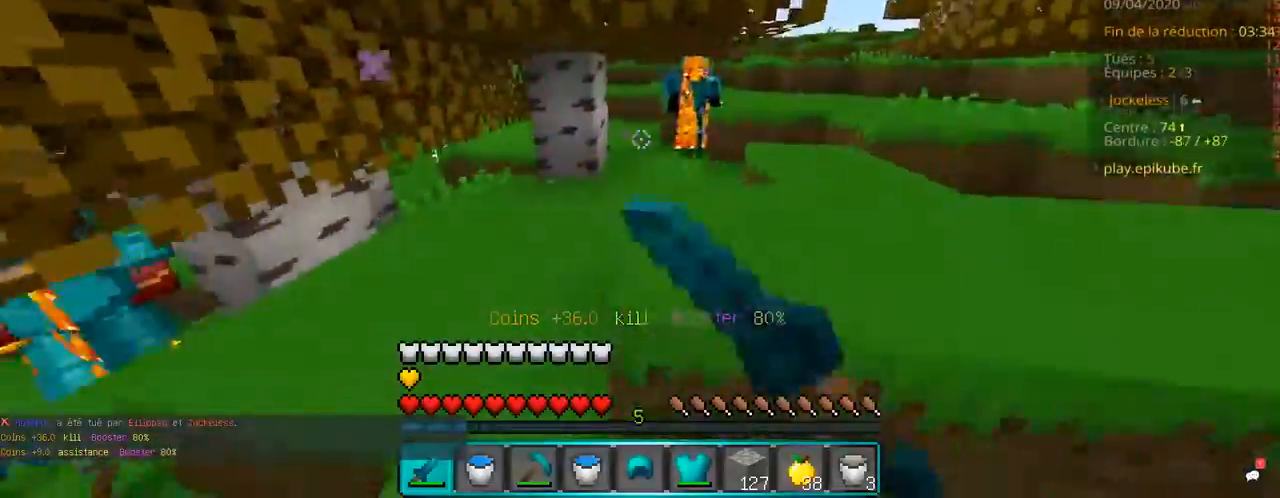
Gameplay with keyboard and mouse; each line is a JSON object with the keys and mouse buttons held at the frame after it. "events" lists presses ("down") and releases ("up") of "d", "q", "s", "space", "z", "mouse_left" and "mouse_right" between this image and that frame as [ms after this image, input, new state], when the widget could be followed in between. "mouse_left", "mouse_right" = the "left", "right" buttons of the "mouse" list. No other keys are recorded. Fast repeated clicks can show as one long hold. Mouse movement is not recorded.
{"keys": ["z"], "mouse": ["left"], "events": [[33, "mouse_left", "up"], [267, "mouse_left", "down"], [267, "q", "up"], [317, "space", "down"], [483, "space", "up"]]}
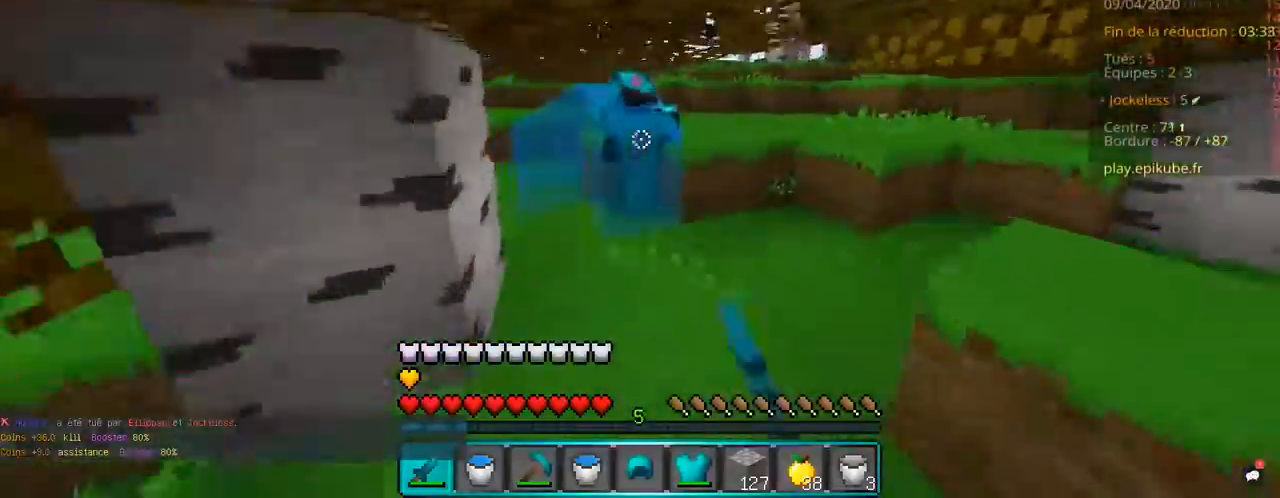
{"keys": ["d", "z"], "mouse": ["left"], "events": [[17, "space", "down"], [167, "d", "down"], [183, "space", "up"]]}
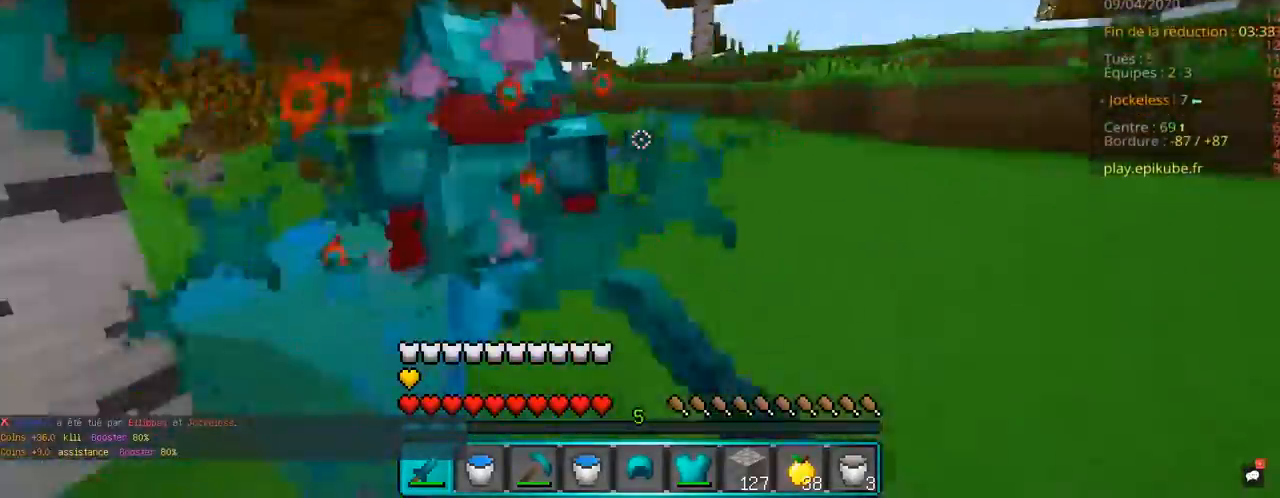
{"keys": ["d"], "mouse": ["left"], "events": [[167, "space", "down"], [433, "mouse_right", "down"], [450, "z", "up"], [483, "mouse_right", "up"], [483, "space", "up"]]}
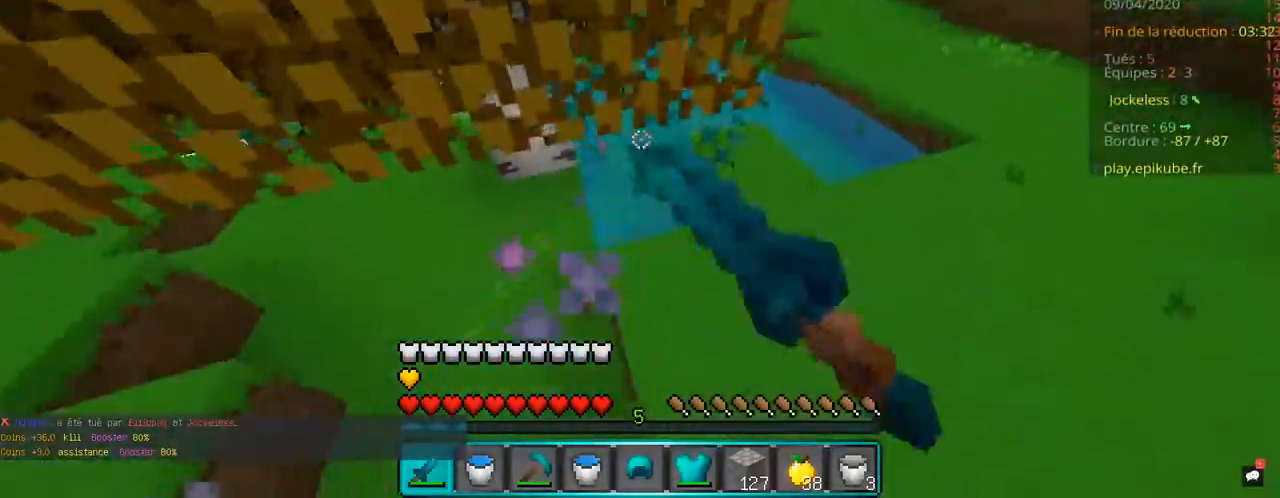
{"keys": ["d", "z"], "mouse": ["left"], "events": [[117, "z", "down"]]}
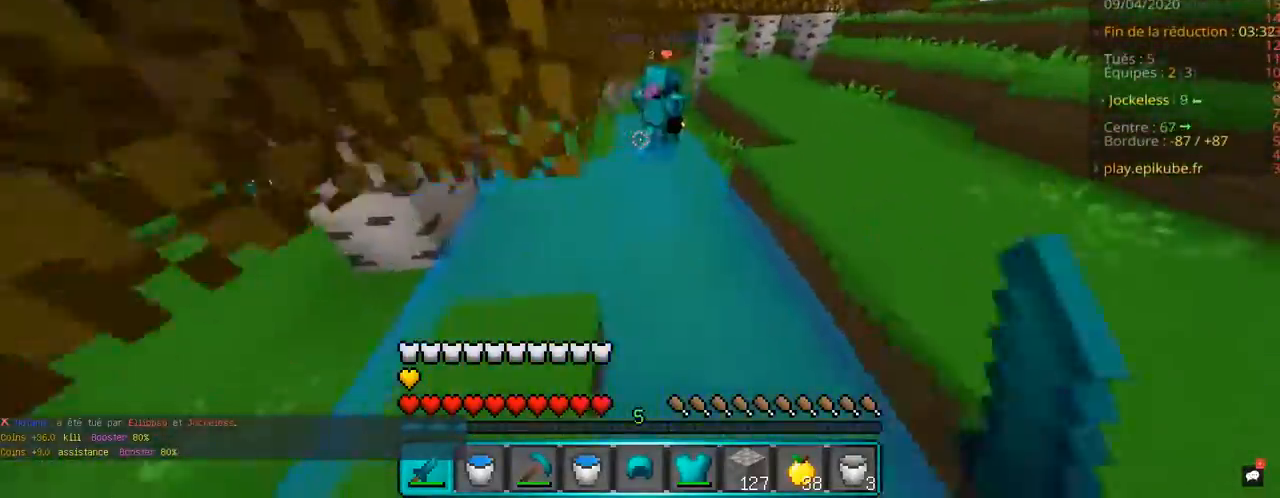
{"keys": ["d", "space", "z"], "mouse": [], "events": [[167, "space", "down"], [350, "mouse_left", "up"]]}
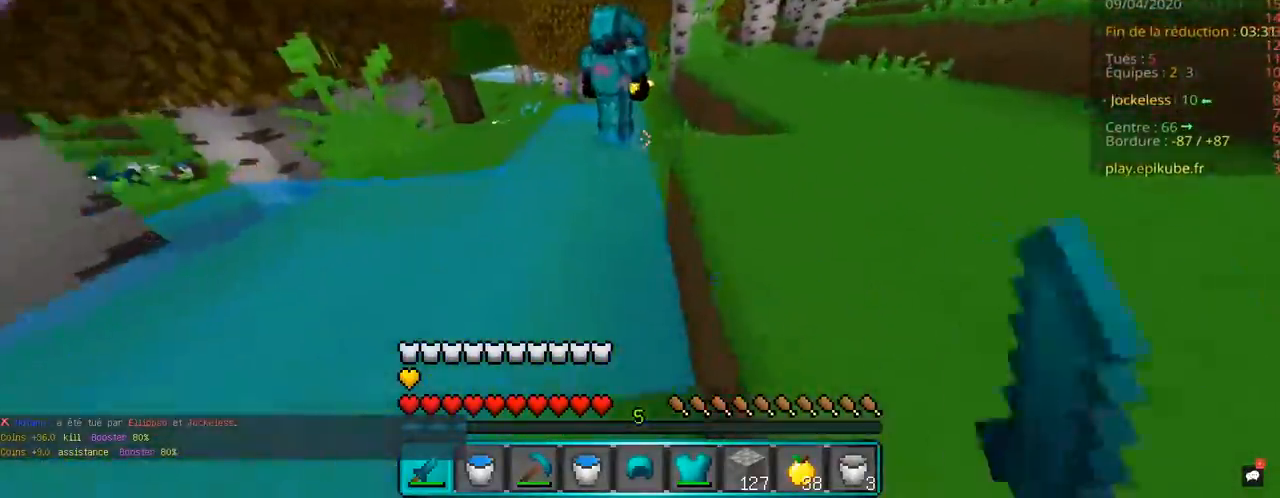
{"keys": ["d", "space", "z"], "mouse": ["left"], "events": [[67, "mouse_left", "down"]]}
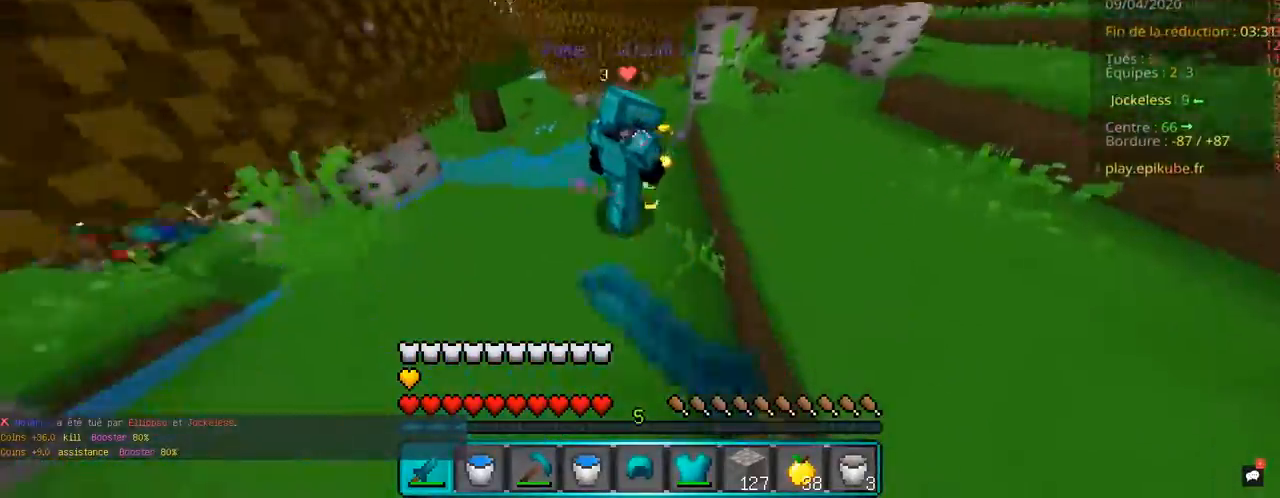
{"keys": ["z"], "mouse": ["left"], "events": [[17, "space", "up"], [33, "d", "up"]]}
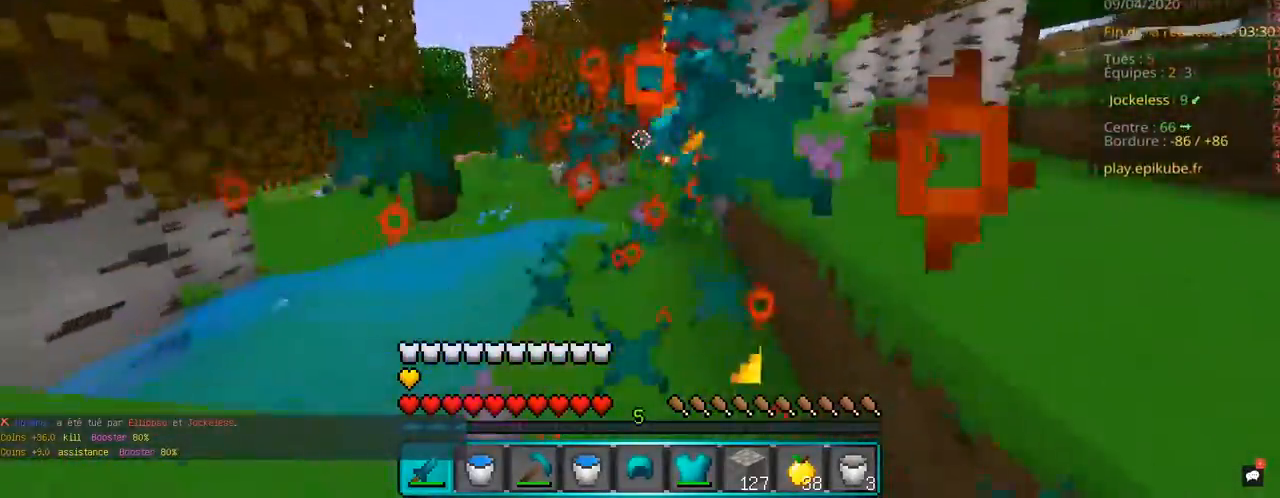
{"keys": ["z"], "mouse": ["left"], "events": []}
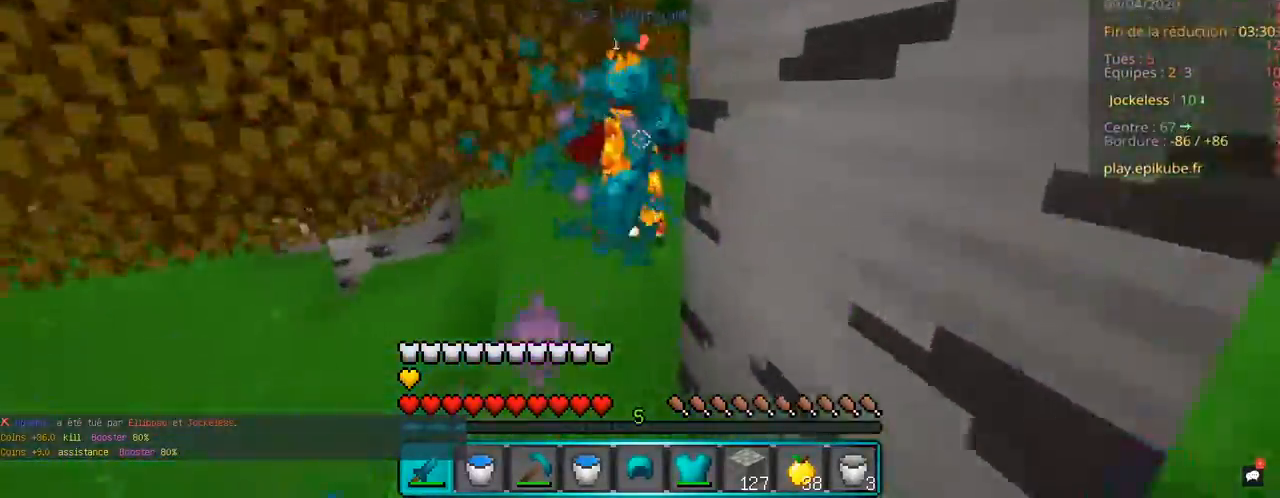
{"keys": ["z"], "mouse": ["left"], "events": [[133, "mouse_right", "down"], [133, "q", "down"], [250, "mouse_right", "up"], [317, "q", "up"]]}
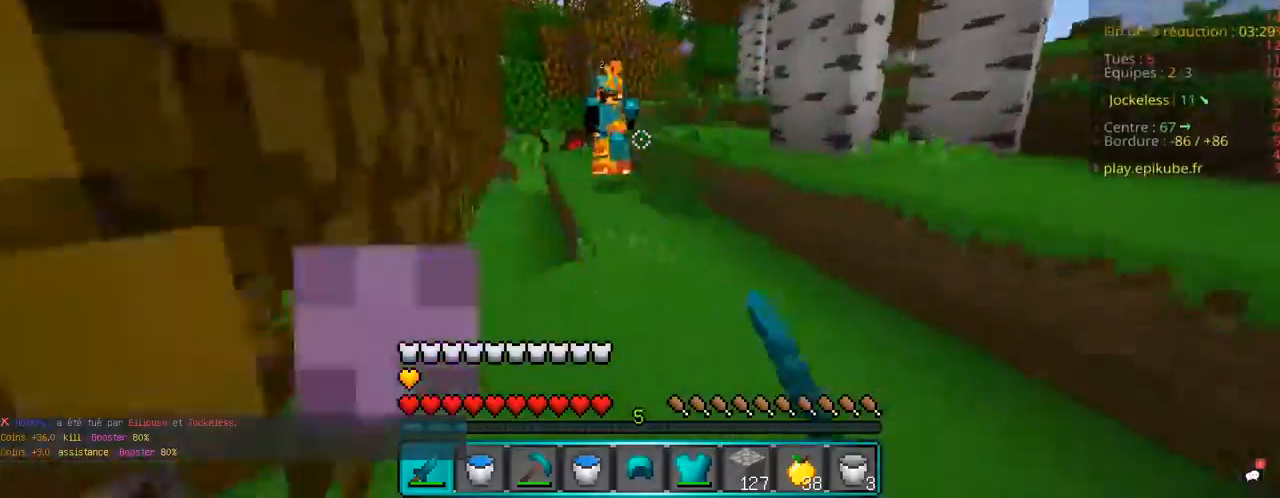
{"keys": ["space", "z"], "mouse": [], "events": [[117, "mouse_left", "up"], [133, "mouse_left", "down"], [200, "mouse_left", "up"], [317, "space", "down"]]}
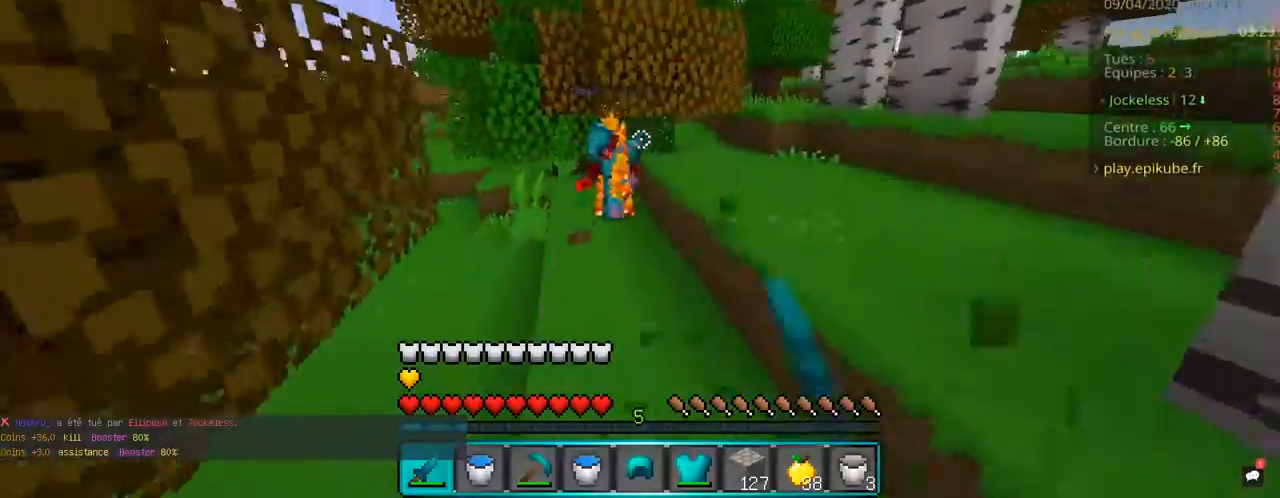
{"keys": ["z"], "mouse": ["left"], "events": [[217, "mouse_left", "down"], [350, "space", "up"]]}
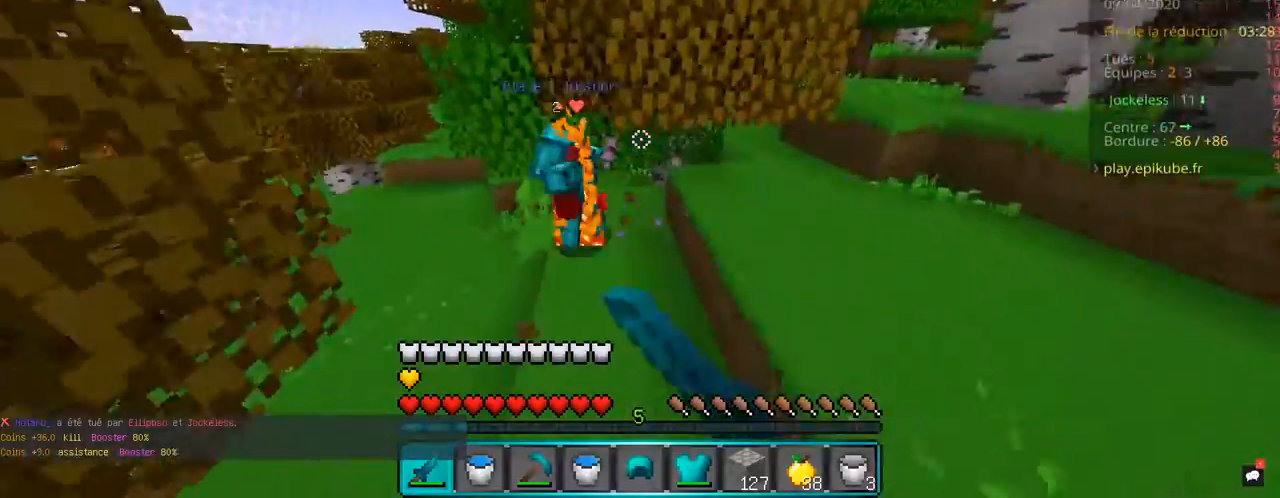
{"keys": ["q", "z"], "mouse": ["left"], "events": [[17, "q", "down"], [33, "mouse_left", "up"], [117, "mouse_left", "down"]]}
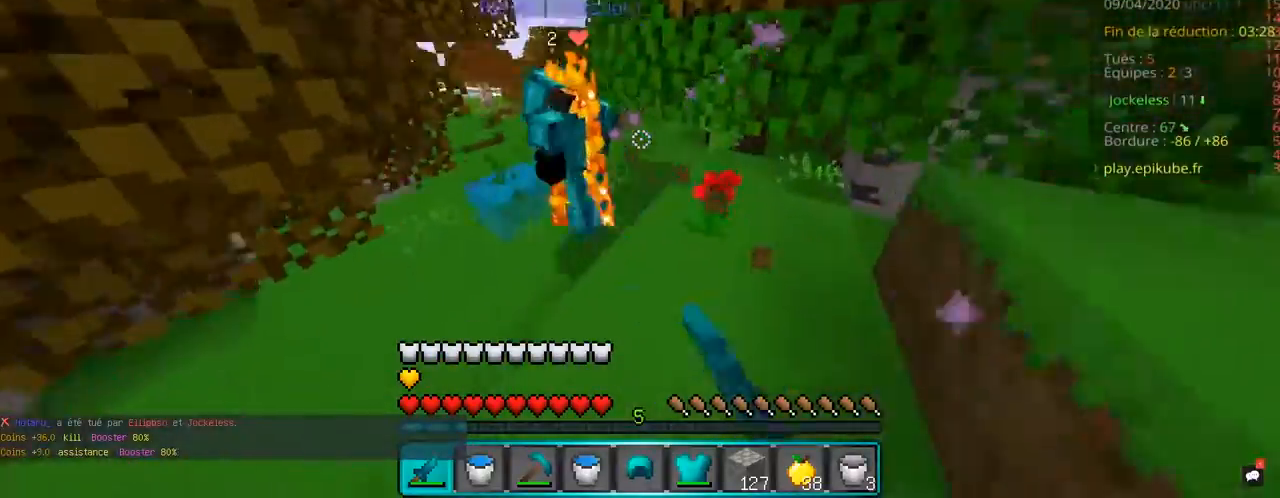
{"keys": ["z"], "mouse": ["left"], "events": [[450, "q", "up"]]}
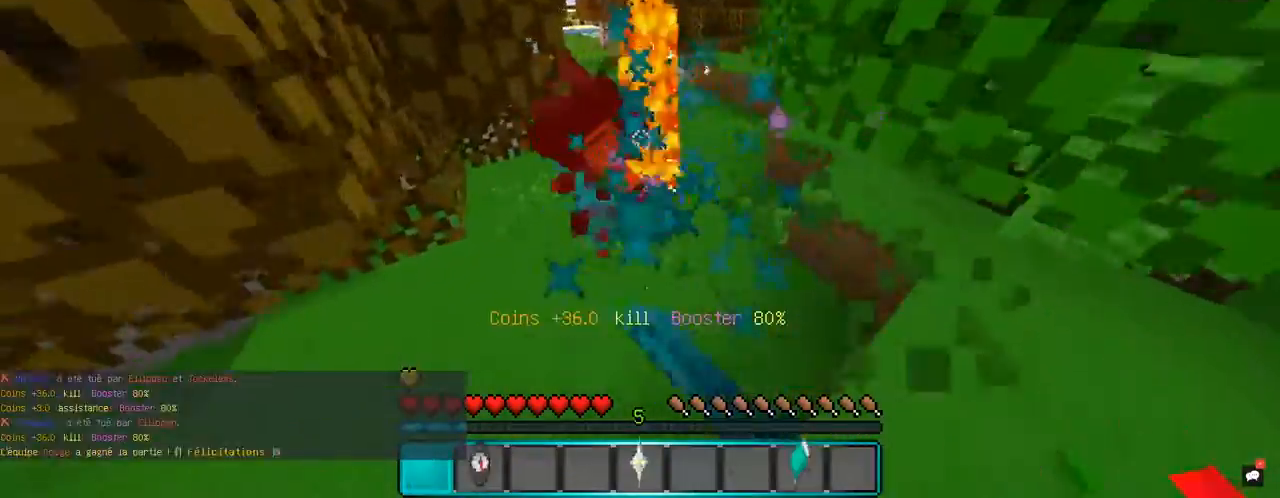
{"keys": ["z"], "mouse": ["left"], "events": []}
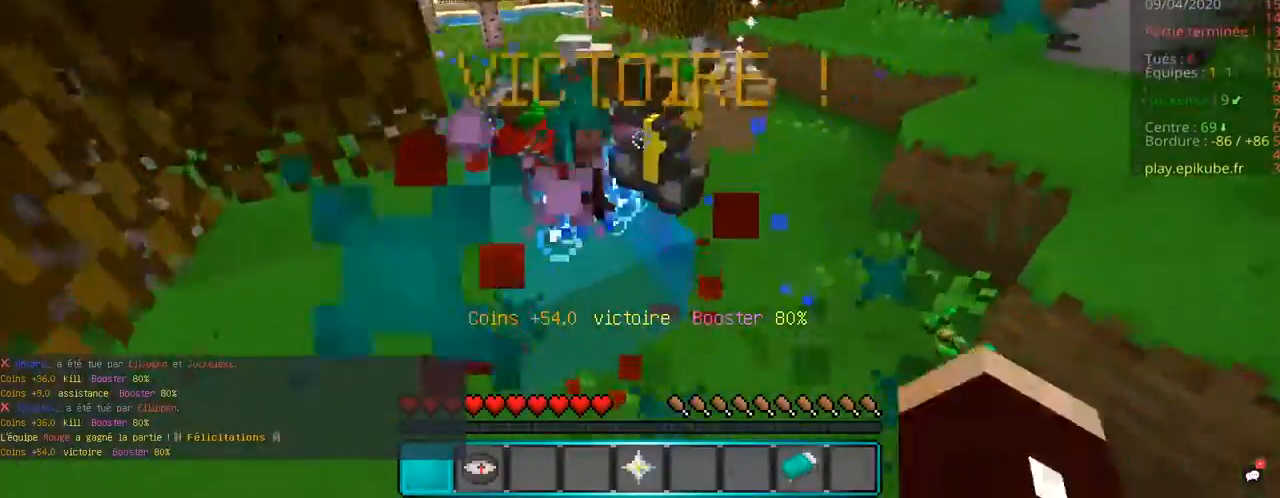
{"keys": ["z"], "mouse": [], "events": [[150, "mouse_left", "up"]]}
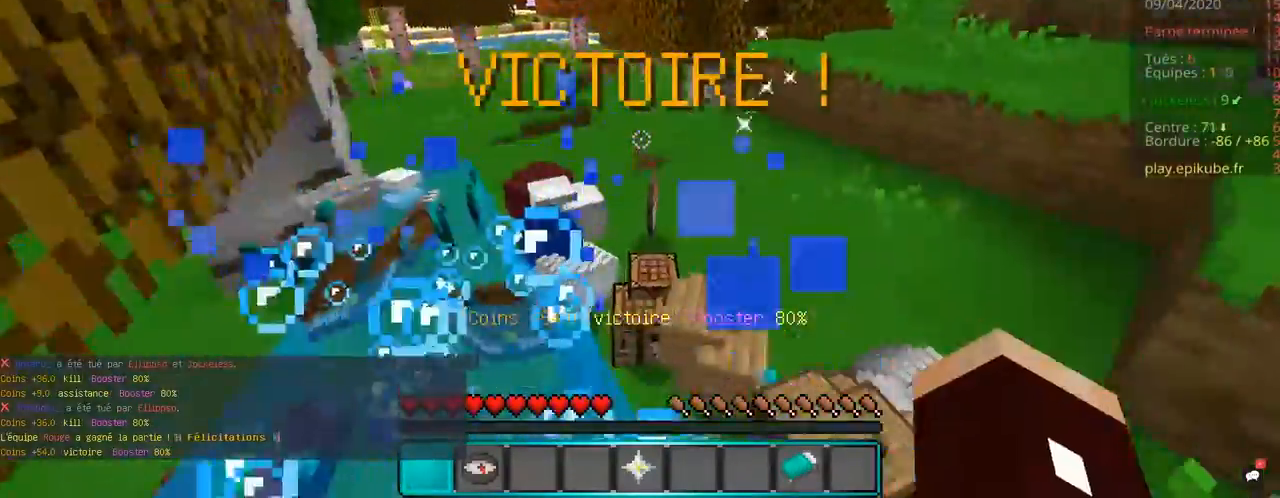
{"keys": ["space", "z"], "mouse": [], "events": [[200, "space", "down"]]}
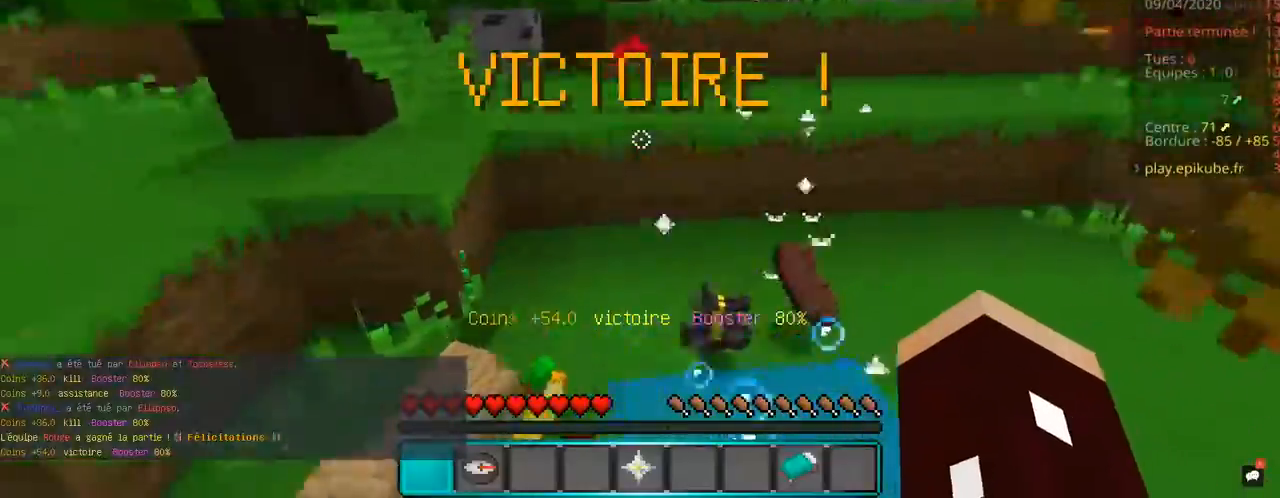
{"keys": ["space", "z"], "mouse": ["left"], "events": [[233, "mouse_left", "down"], [350, "mouse_left", "up"], [450, "mouse_left", "down"]]}
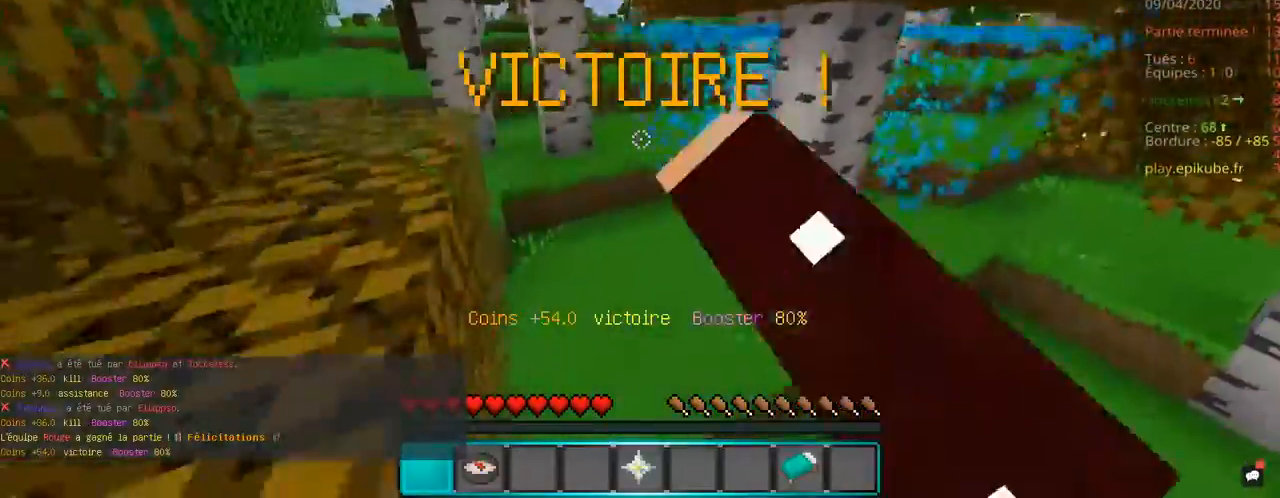
{"keys": ["z"], "mouse": ["left"], "events": [[33, "mouse_left", "up"], [267, "mouse_left", "down"], [350, "mouse_left", "up"], [350, "space", "up"], [450, "mouse_left", "down"]]}
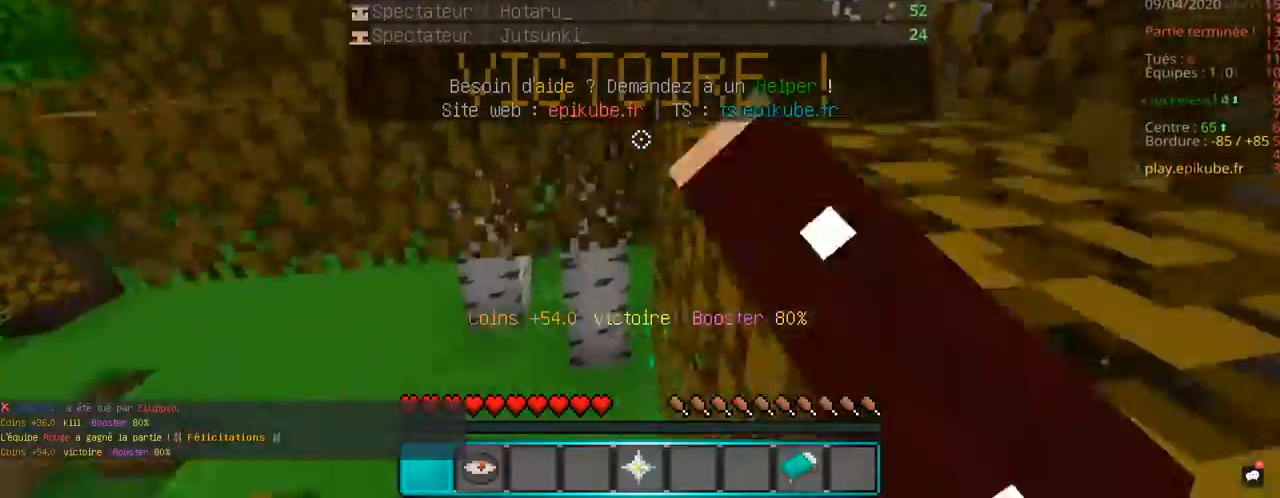
{"keys": ["z"], "mouse": [], "events": [[300, "mouse_left", "up"]]}
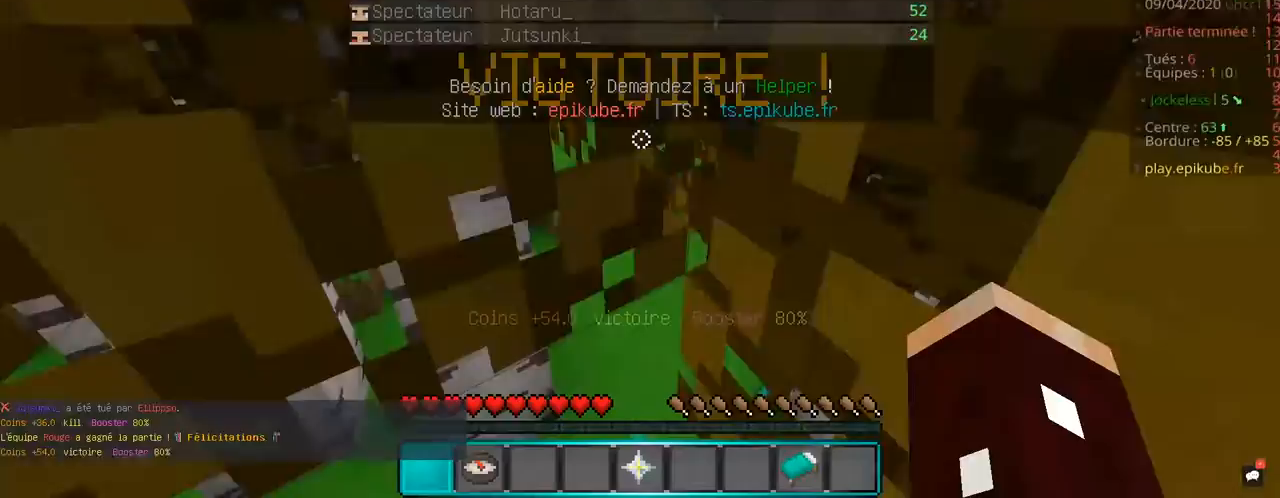
{"keys": ["z"], "mouse": ["left"], "events": [[350, "mouse_left", "down"]]}
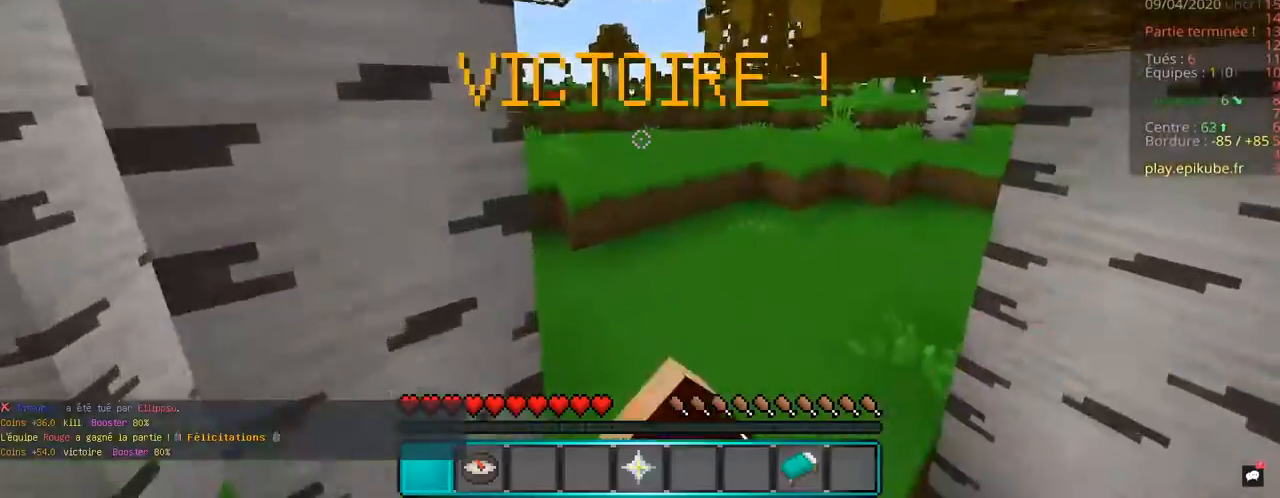
{"keys": ["z"], "mouse": ["left"], "events": [[17, "mouse_left", "up"], [50, "mouse_left", "down"], [200, "d", "down"], [217, "mouse_left", "up"], [250, "mouse_left", "down"], [400, "d", "up"]]}
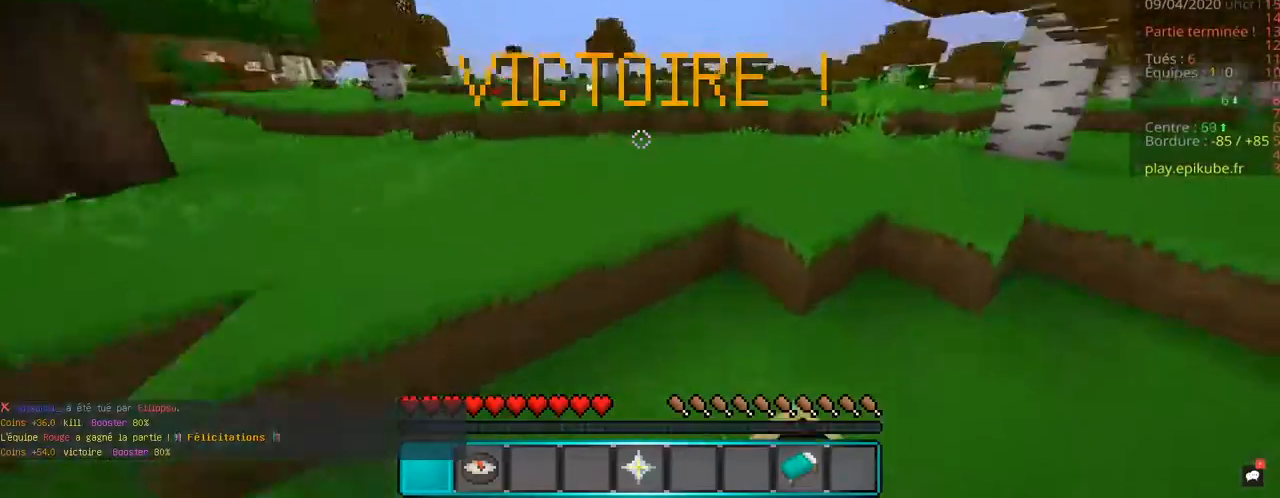
{"keys": ["space", "z"], "mouse": [], "events": [[150, "space", "down"], [233, "mouse_left", "up"]]}
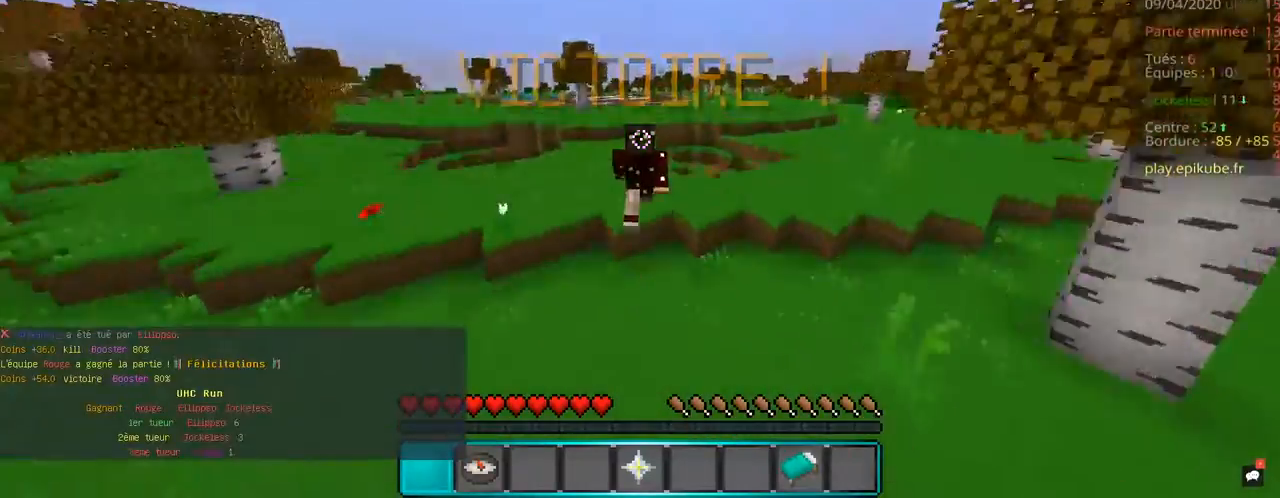
{"keys": ["z"], "mouse": ["left"], "events": [[300, "mouse_left", "down"], [383, "space", "up"]]}
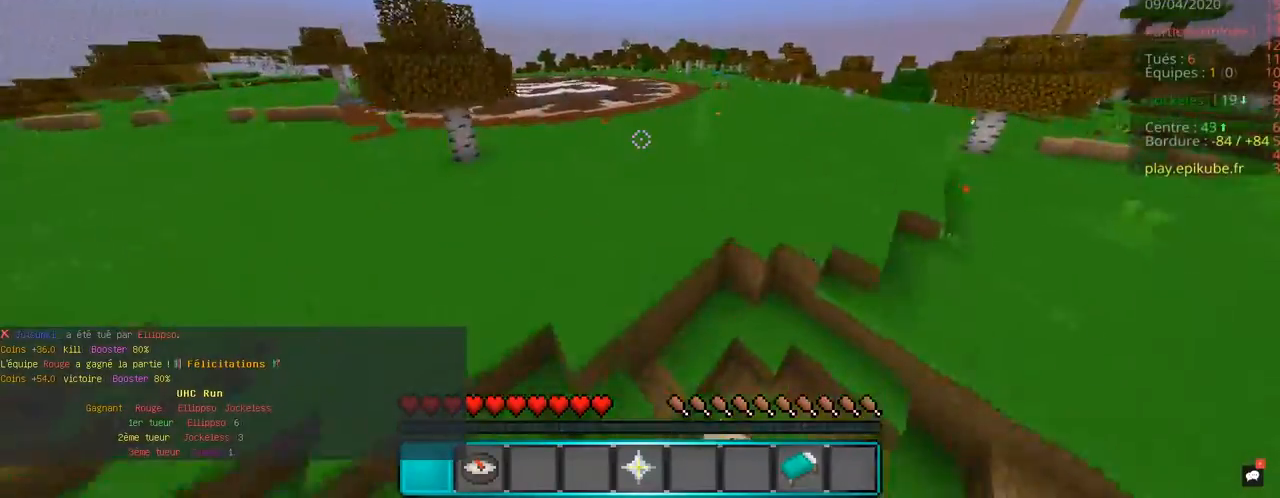
{"keys": ["q", "z"], "mouse": [], "events": [[117, "mouse_left", "up"], [483, "q", "down"]]}